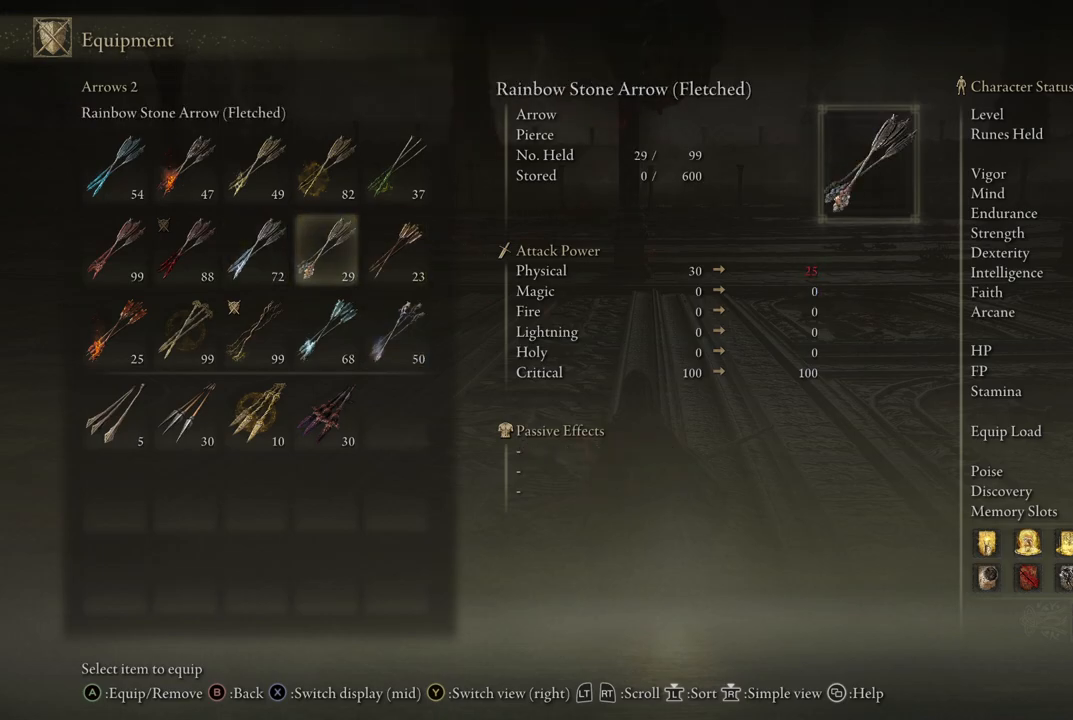
Gameplay with a controller (Xbox layout); each line is a JSON object with the inputs held at the frame after it. "events" lists button and stick changes between this image and that frame as [ms after this image, input, new state], when the widget could be followed in between. Not read: L3 R3 Y.
{"buttons": [], "left_stick": "center", "right_stick": "center", "events": [[100, "DPAD_RIGHT", "up"], [250, "DPAD_DOWN", "down"], [317, "DPAD_DOWN", "up"]]}
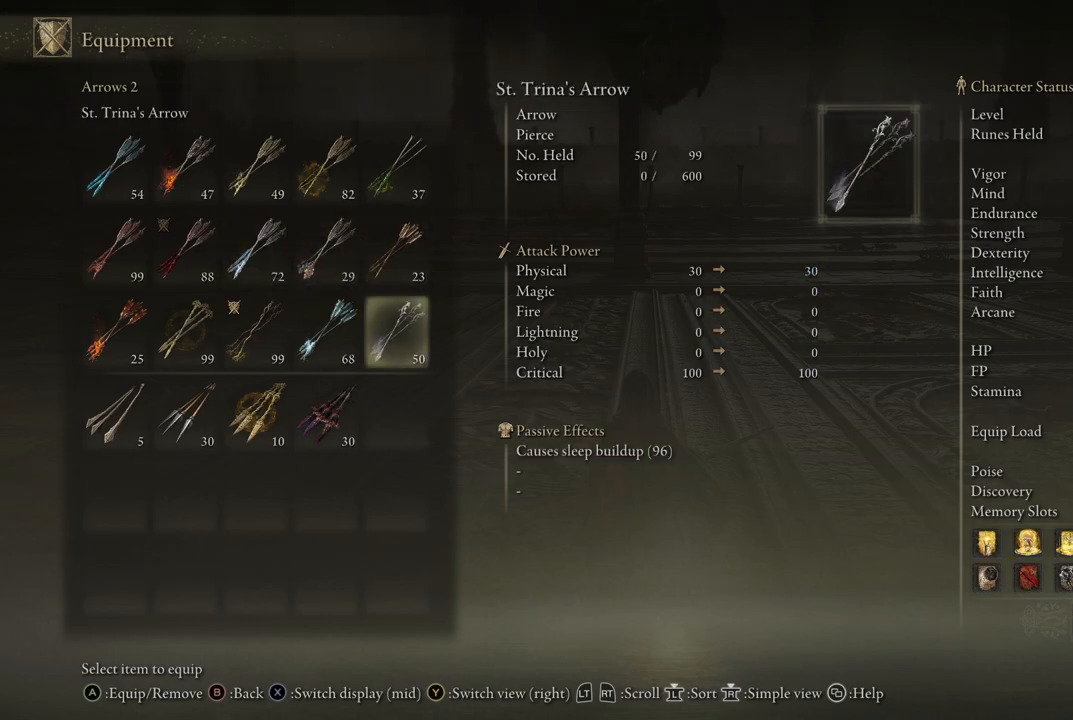
{"buttons": [], "left_stick": "center", "right_stick": "center", "events": [[217, "DPAD_UP", "down"], [300, "DPAD_UP", "up"]]}
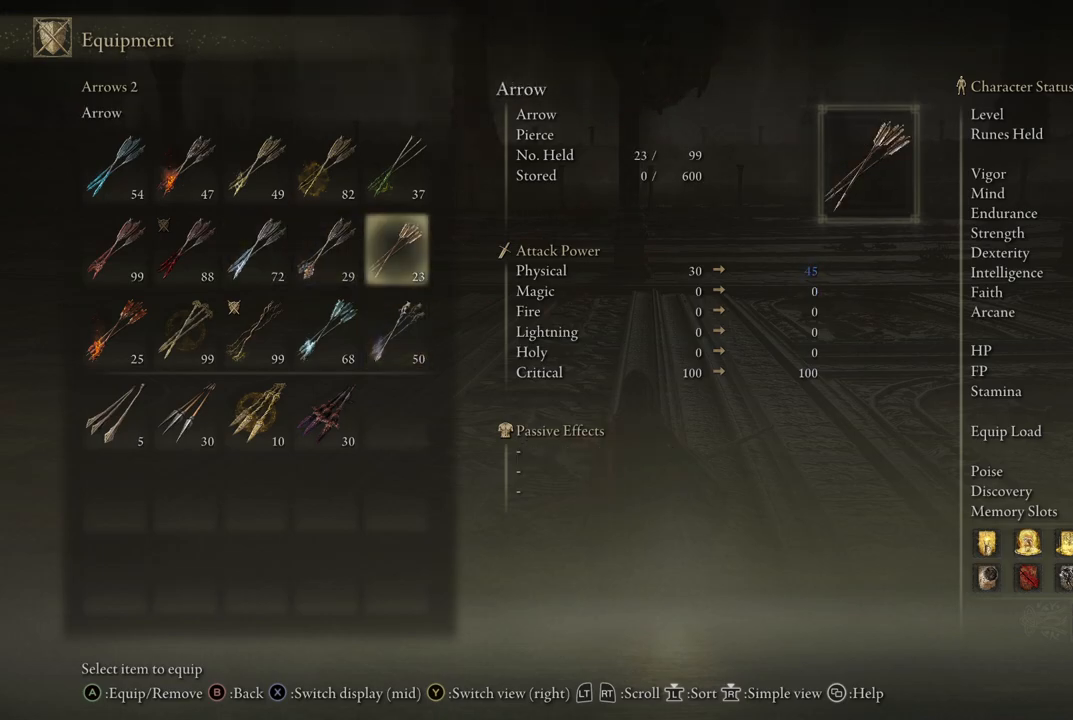
{"buttons": [], "left_stick": "center", "right_stick": "center", "events": [[17, "DPAD_LEFT", "down"], [133, "DPAD_LEFT", "up"], [183, "DPAD_LEFT", "down"], [267, "DPAD_LEFT", "up"], [317, "A", "down"], [383, "A", "up"]]}
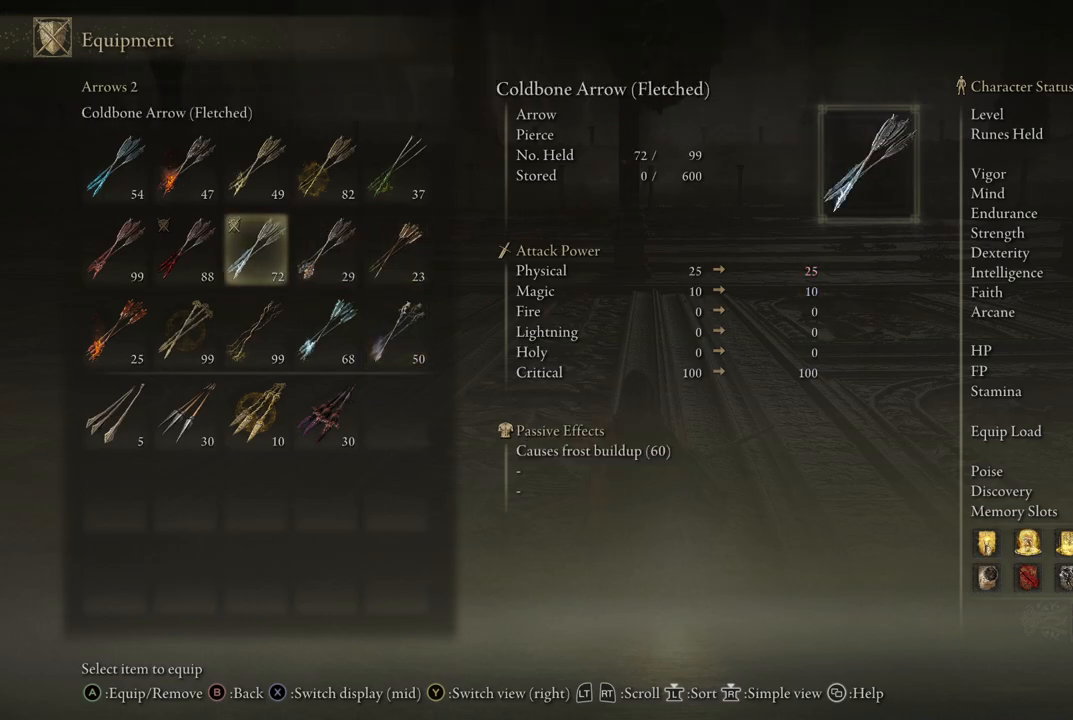
{"buttons": ["B"], "left_stick": "up-right", "right_stick": "center", "events": [[17, "B", "down"], [83, "B", "up"], [150, "B", "down"], [150, "left_stick", "up"], [200, "B", "up"], [250, "B", "down"], [383, "left_stick", "up-right"], [417, "B", "up"], [467, "B", "down"]]}
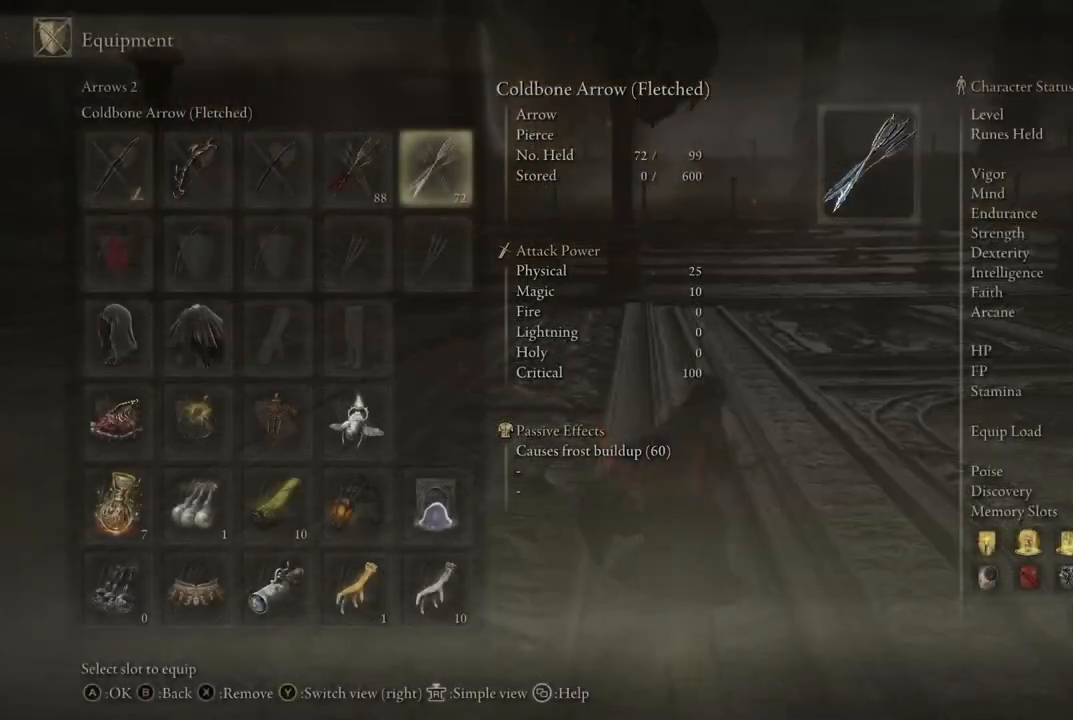
{"buttons": [], "left_stick": "up", "right_stick": "center", "events": [[17, "left_stick", "down-right"], [50, "B", "up"], [133, "left_stick", "down-left"], [267, "left_stick", "up-left"], [283, "right_stick", "left"], [350, "left_stick", "up"], [417, "right_stick", "center"]]}
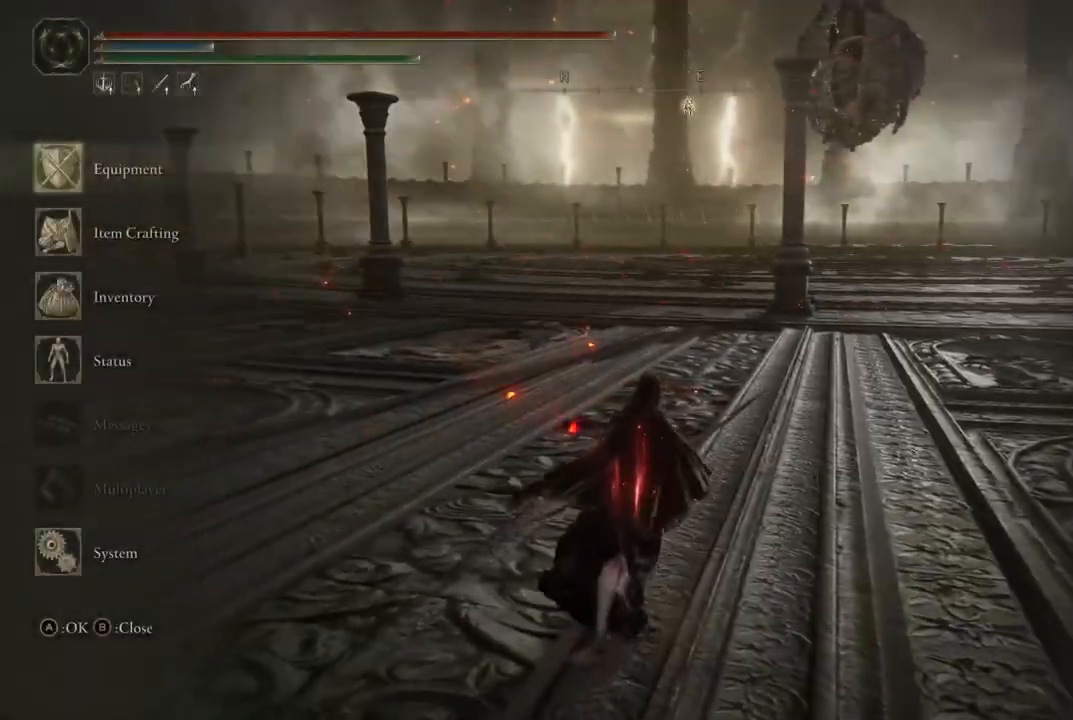
{"buttons": [], "left_stick": "up", "right_stick": "center", "events": [[17, "B", "down"], [83, "B", "up"], [217, "B", "down"], [283, "B", "up"]]}
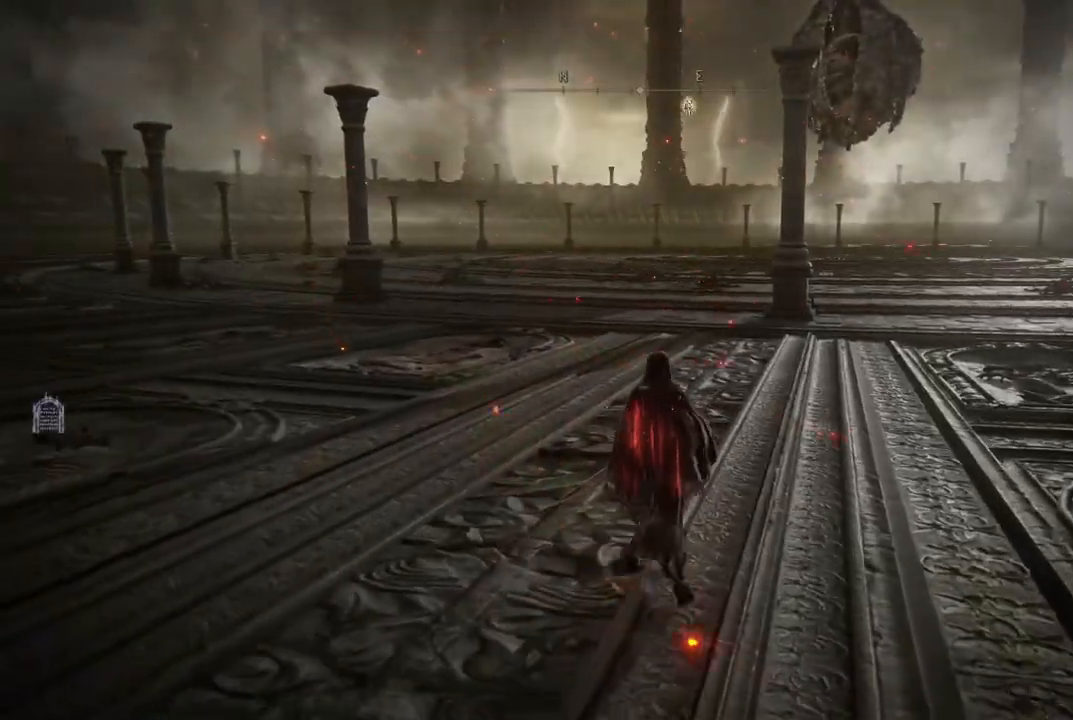
{"buttons": ["B"], "left_stick": "up", "right_stick": "center", "events": [[133, "B", "down"]]}
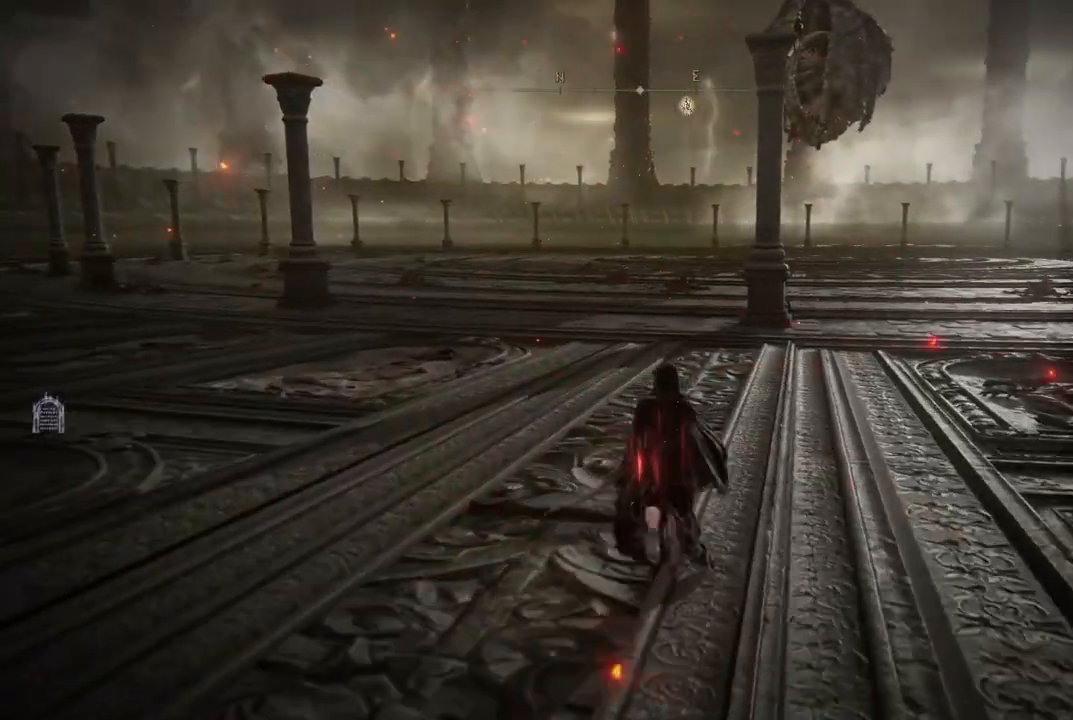
{"buttons": ["B"], "left_stick": "up-right", "right_stick": "center", "events": [[317, "left_stick", "up-right"]]}
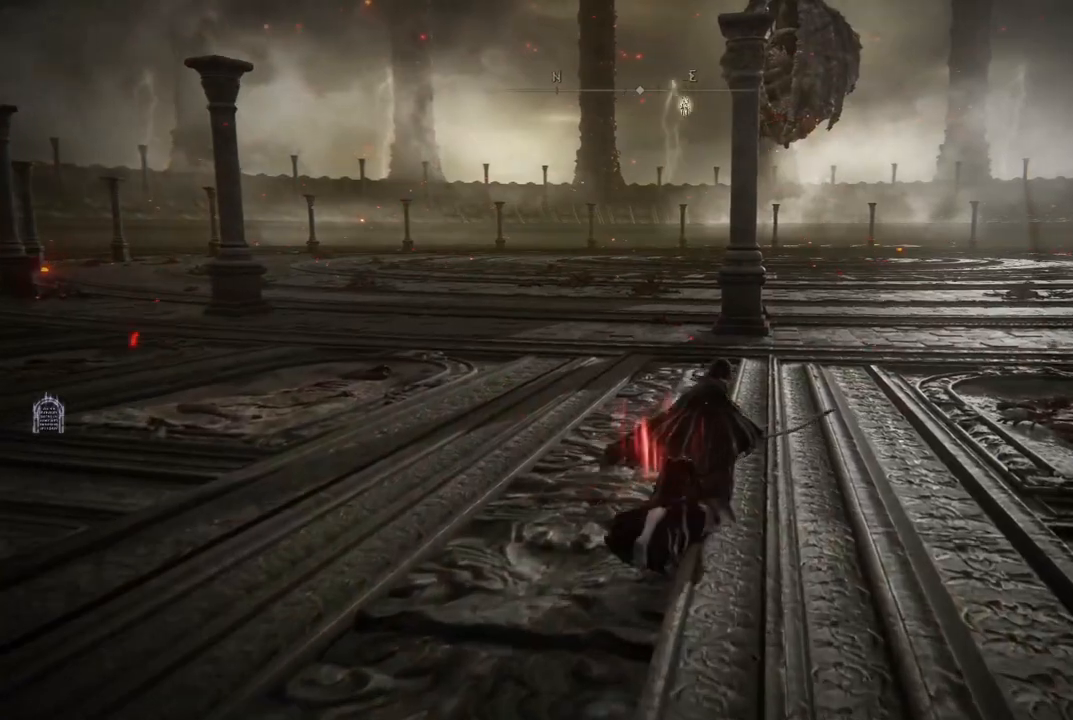
{"buttons": ["B"], "left_stick": "up-right", "right_stick": "center", "events": []}
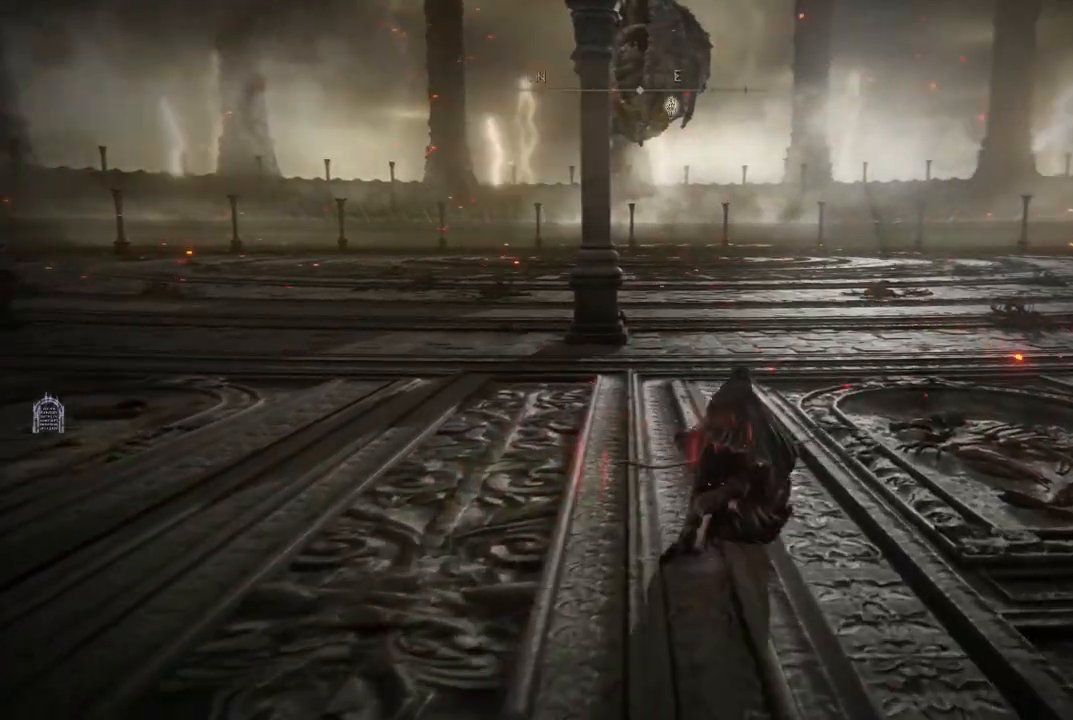
{"buttons": ["B"], "left_stick": "up", "right_stick": "center", "events": [[233, "left_stick", "up"]]}
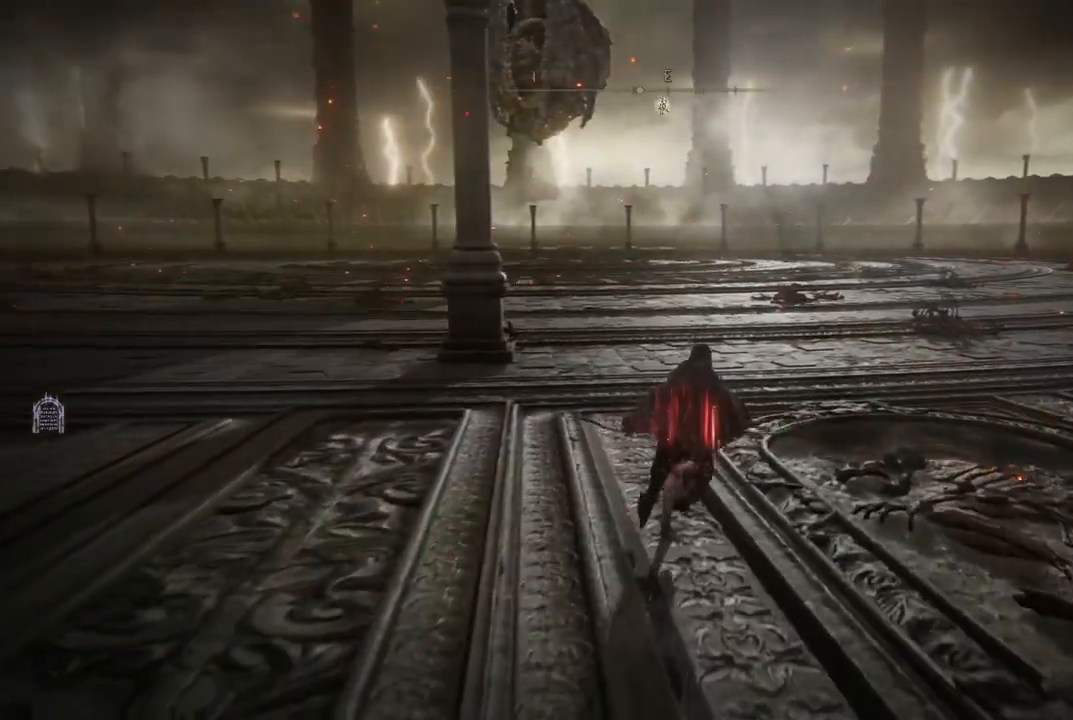
{"buttons": ["B"], "left_stick": "up", "right_stick": "center", "events": []}
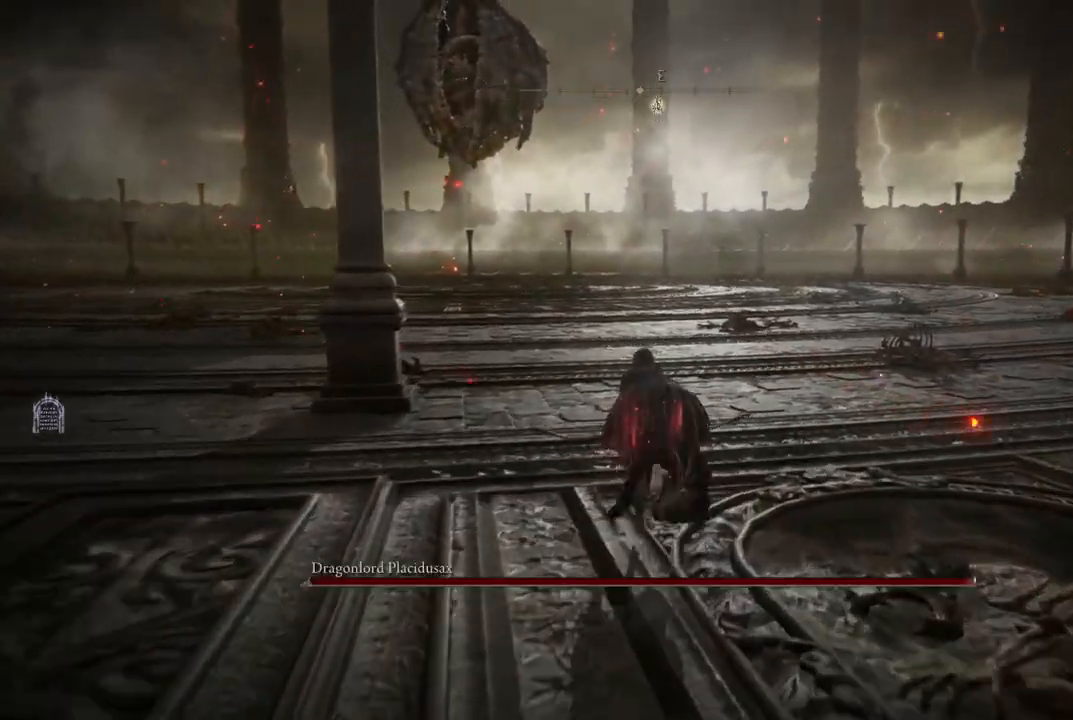
{"buttons": ["B"], "left_stick": "up", "right_stick": "center", "events": []}
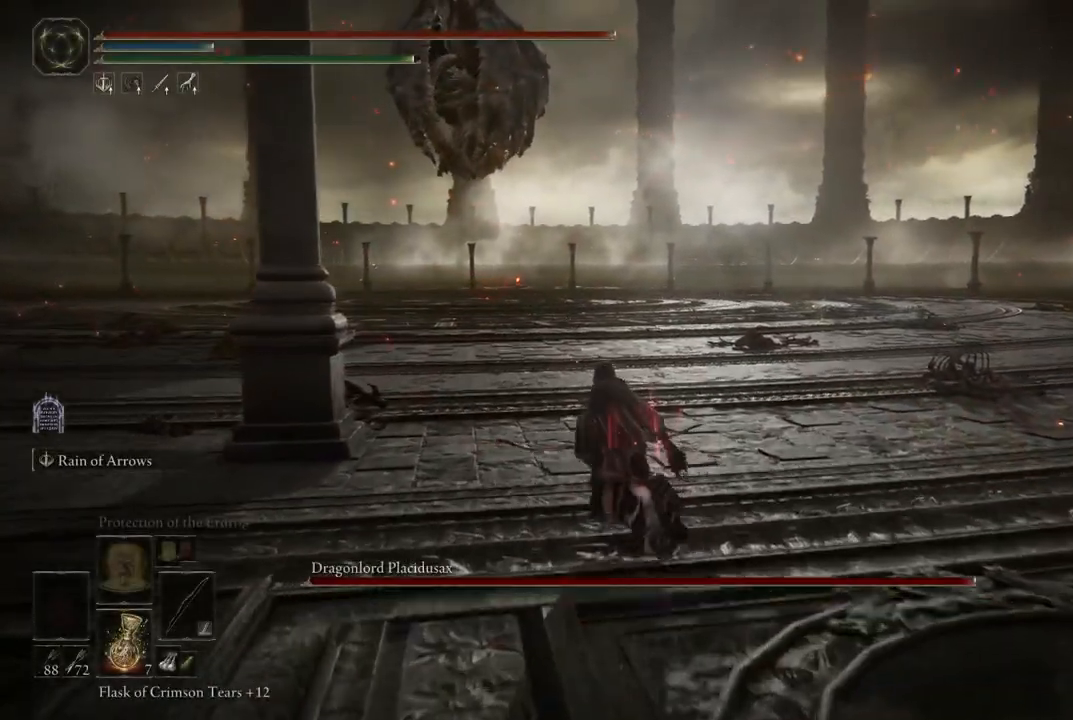
{"buttons": ["B"], "left_stick": "up", "right_stick": "center", "events": []}
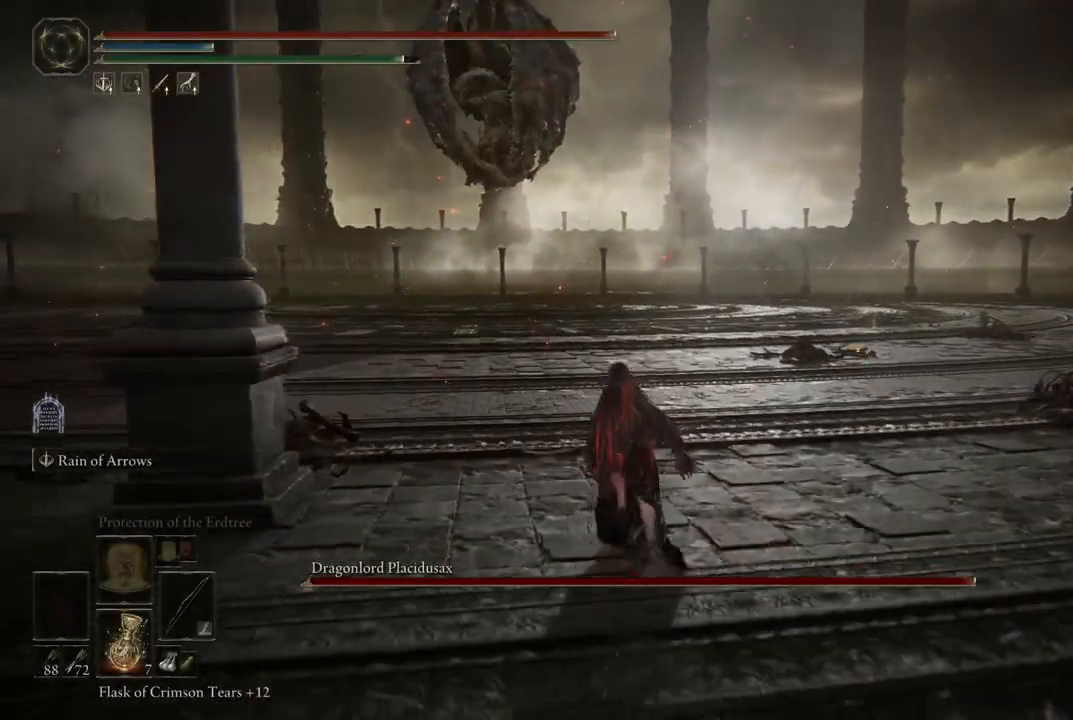
{"buttons": ["B"], "left_stick": "up", "right_stick": "center", "events": []}
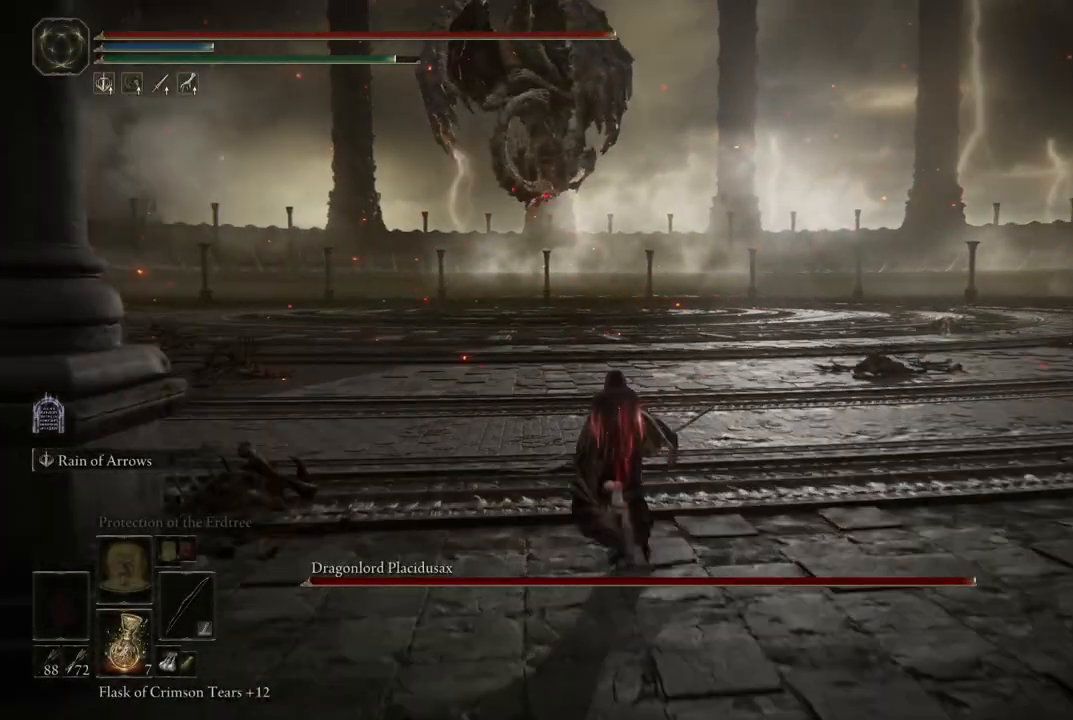
{"buttons": ["B"], "left_stick": "up", "right_stick": "center", "events": []}
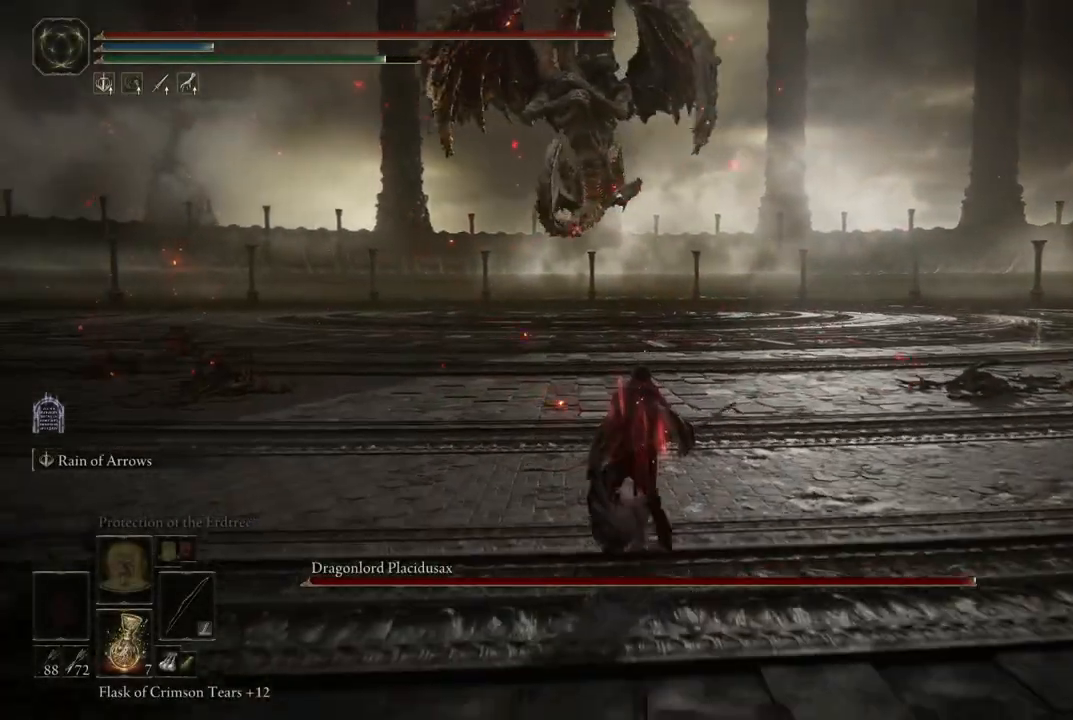
{"buttons": ["B"], "left_stick": "up", "right_stick": "center", "events": []}
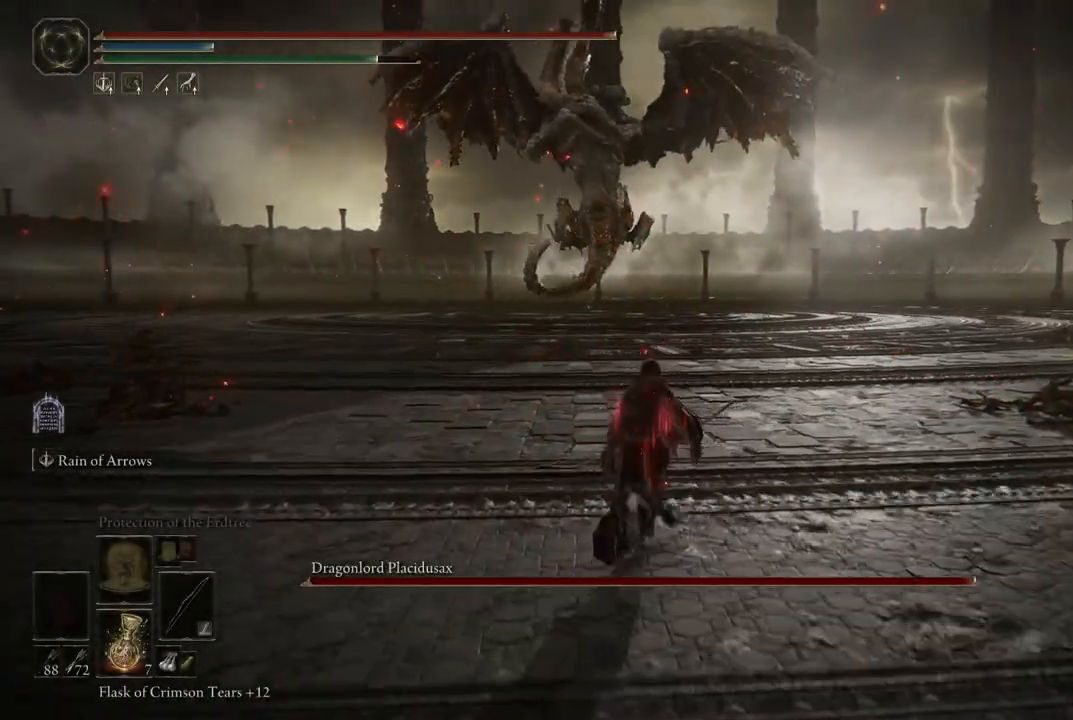
{"buttons": ["B"], "left_stick": "up", "right_stick": "center", "events": []}
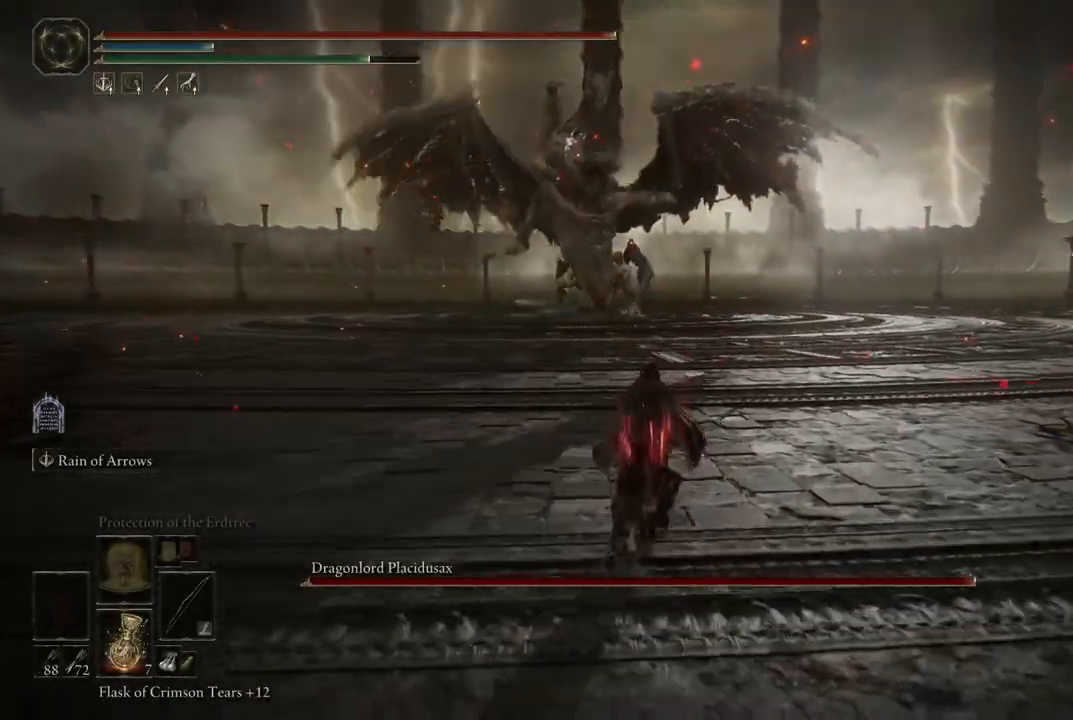
{"buttons": [], "left_stick": "center", "right_stick": "center", "events": [[50, "left_stick", "center"], [100, "B", "up"], [300, "DPAD_LEFT", "down"], [367, "DPAD_LEFT", "up"]]}
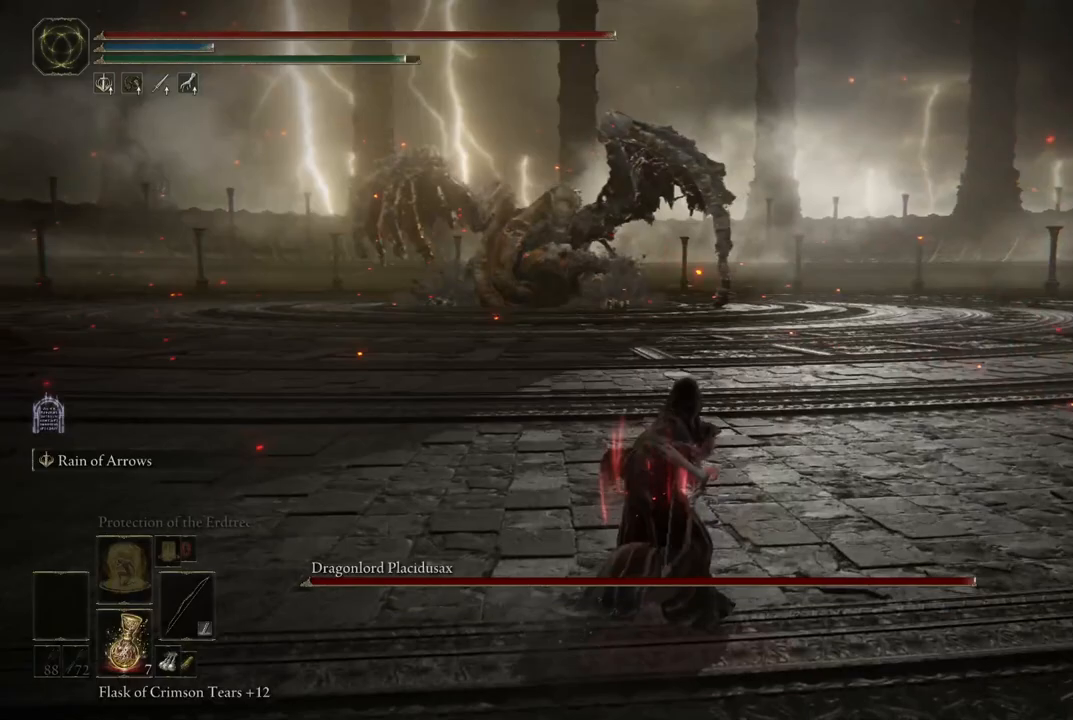
{"buttons": [], "left_stick": "center", "right_stick": "center", "events": [[317, "DPAD_LEFT", "down"], [383, "DPAD_LEFT", "up"]]}
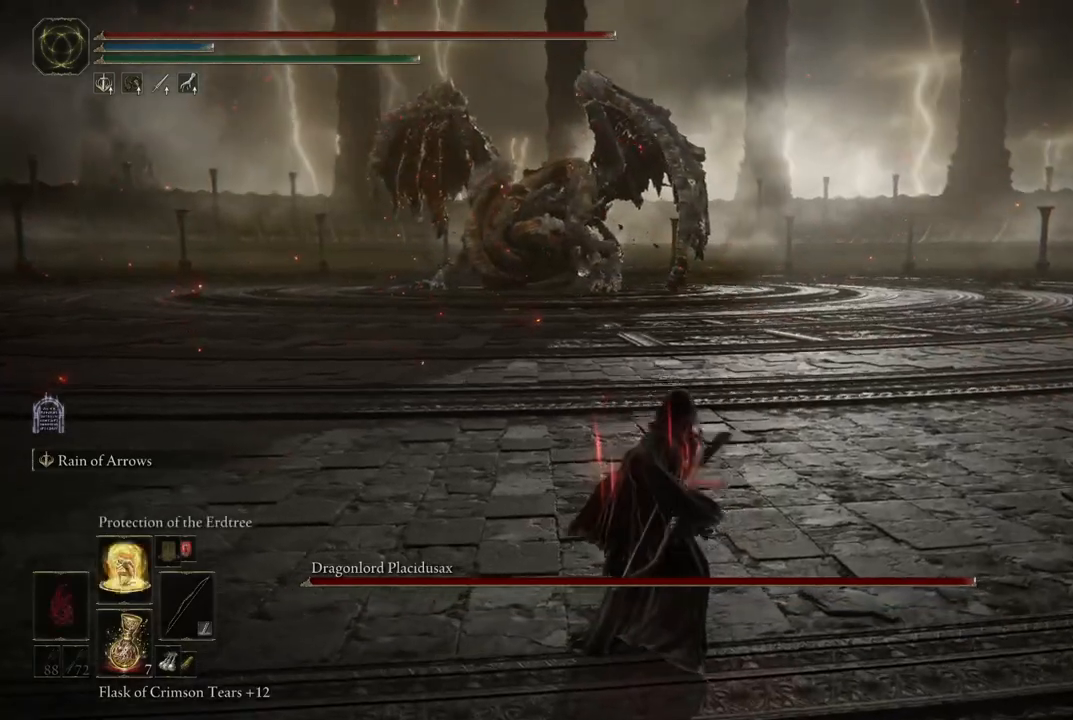
{"buttons": ["L1"], "left_stick": "center", "right_stick": "center", "events": [[417, "L1", "down"]]}
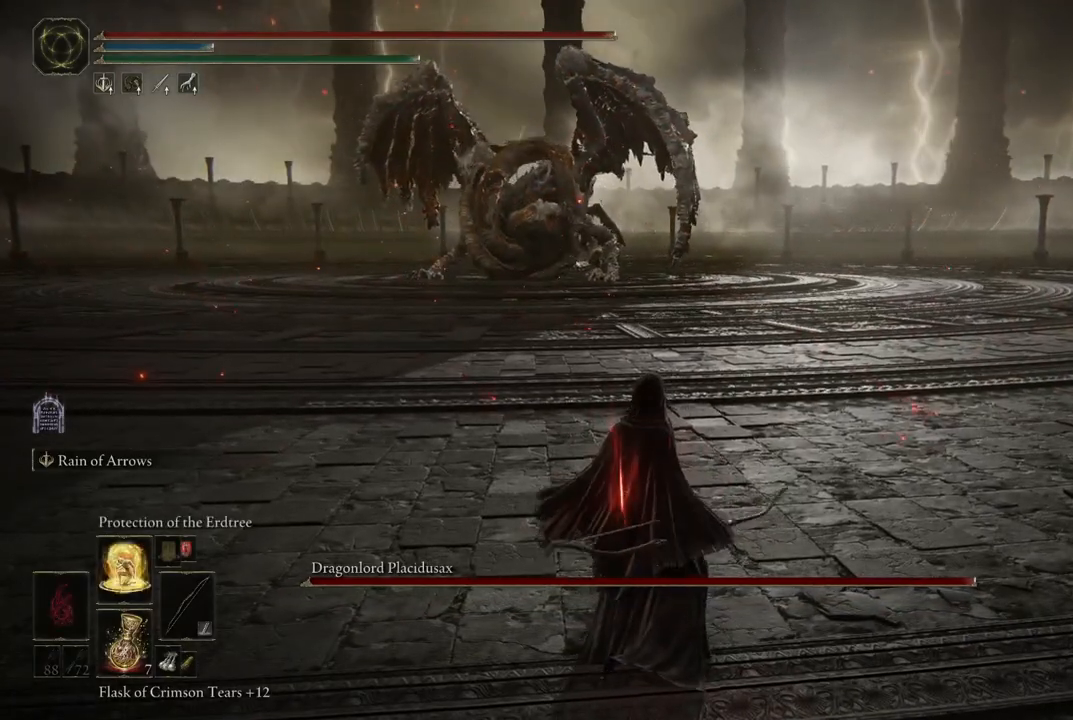
{"buttons": [], "left_stick": "center", "right_stick": "center", "events": [[33, "L1", "up"], [333, "right_stick", "left"], [467, "right_stick", "center"]]}
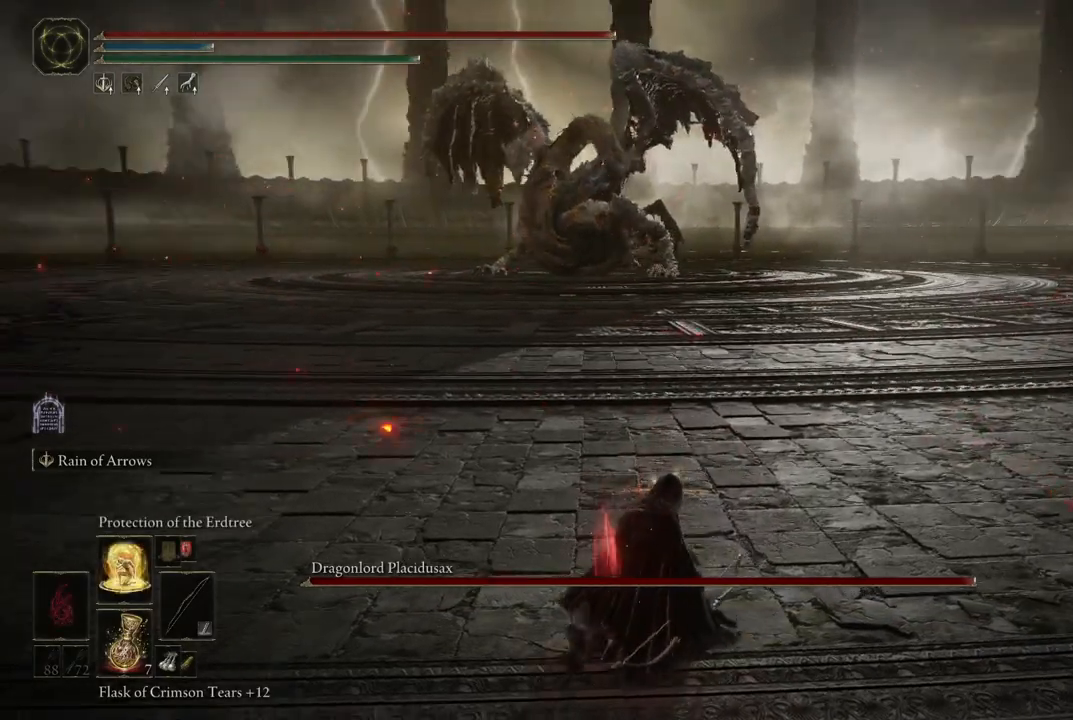
{"buttons": [], "left_stick": "center", "right_stick": "center", "events": []}
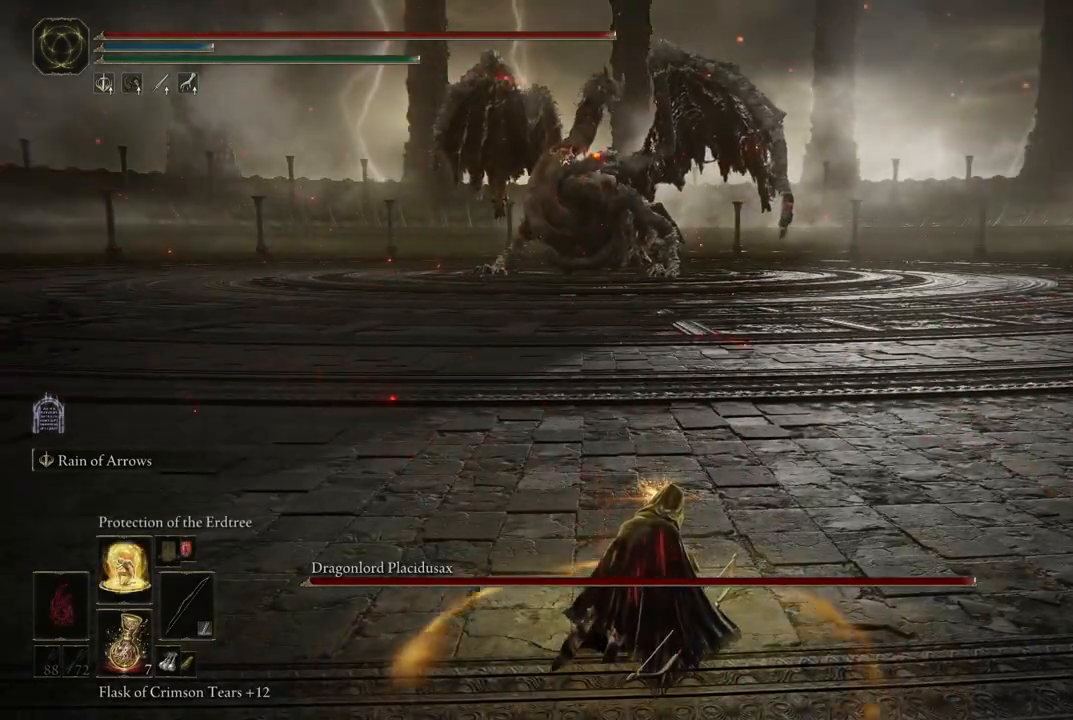
{"buttons": [], "left_stick": "up", "right_stick": "center", "events": [[283, "left_stick", "up"]]}
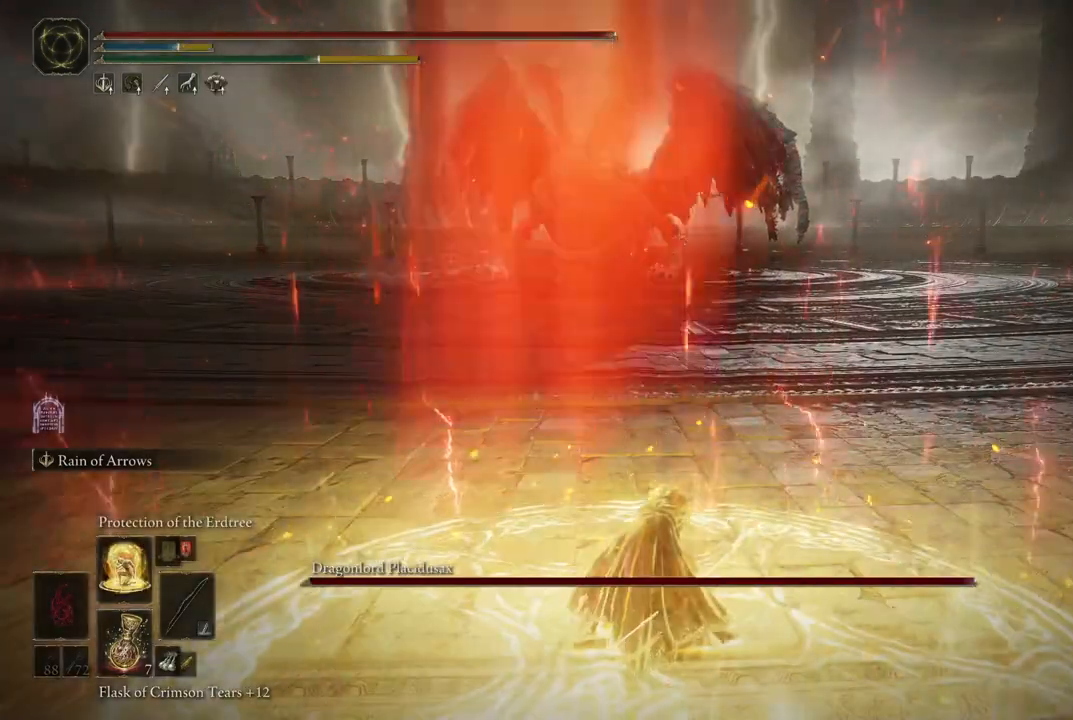
{"buttons": [], "left_stick": "up", "right_stick": "center", "events": [[200, "B", "down"], [283, "B", "up"], [350, "B", "down"], [417, "B", "up"]]}
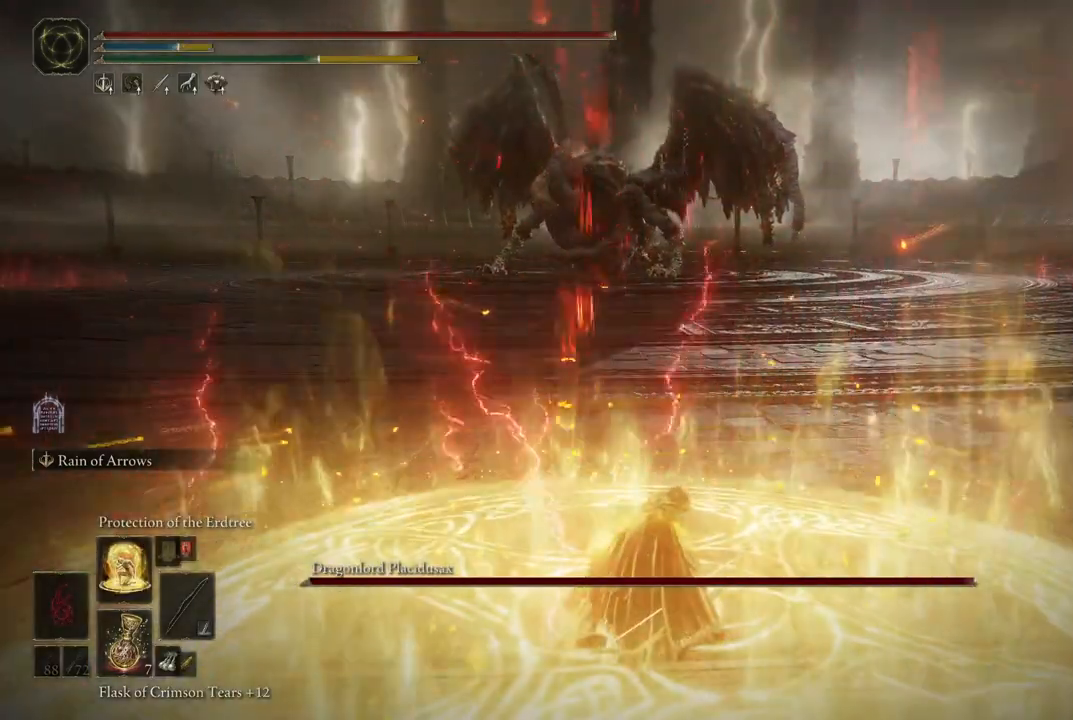
{"buttons": [], "left_stick": "up", "right_stick": "center", "events": [[117, "B", "down"], [267, "B", "up"]]}
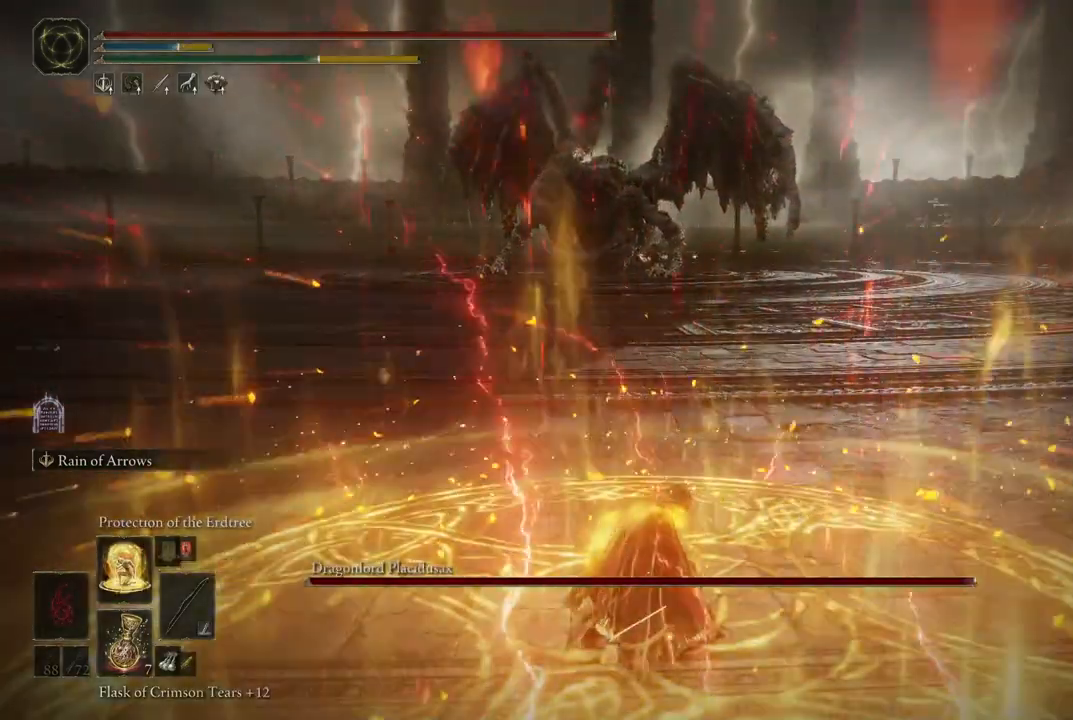
{"buttons": ["B"], "left_stick": "up", "right_stick": "center", "events": [[467, "B", "down"]]}
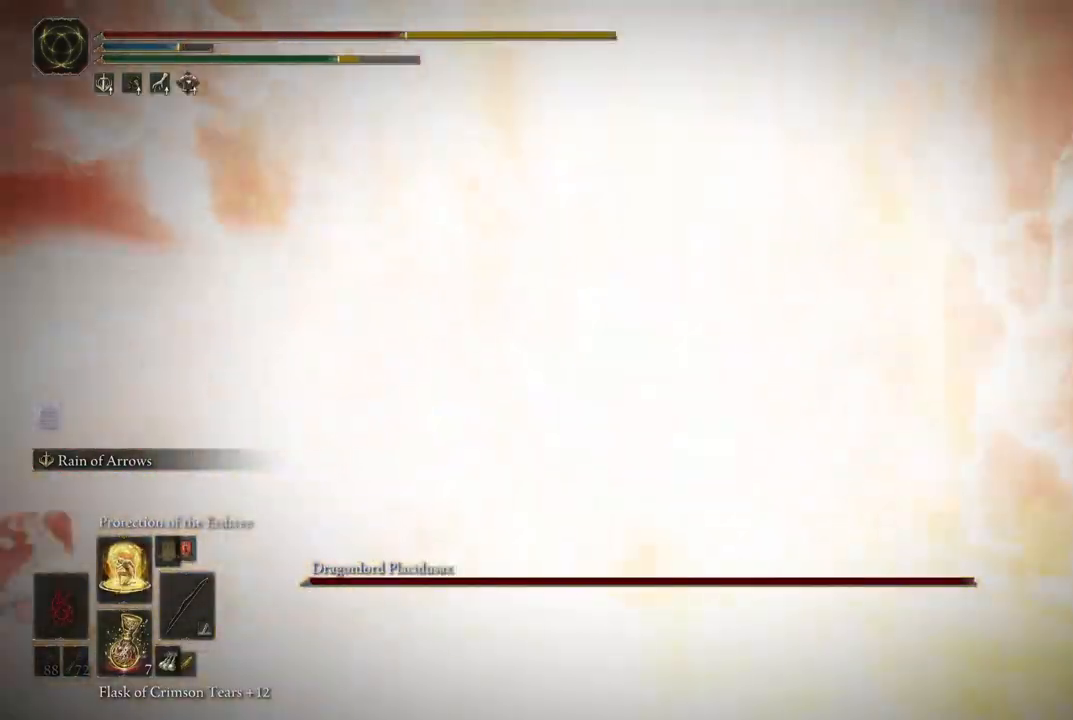
{"buttons": [], "left_stick": "up", "right_stick": "center", "events": [[67, "B", "up"], [383, "B", "down"], [500, "B", "up"]]}
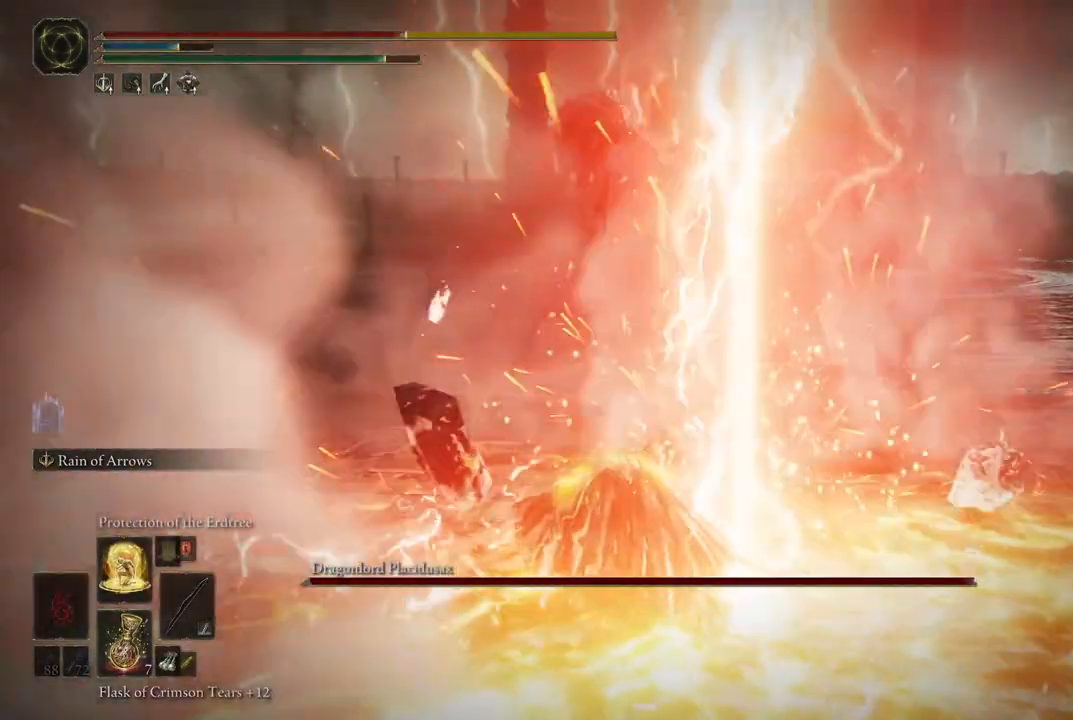
{"buttons": [], "left_stick": "up", "right_stick": "center", "events": [[150, "B", "down"], [283, "B", "up"]]}